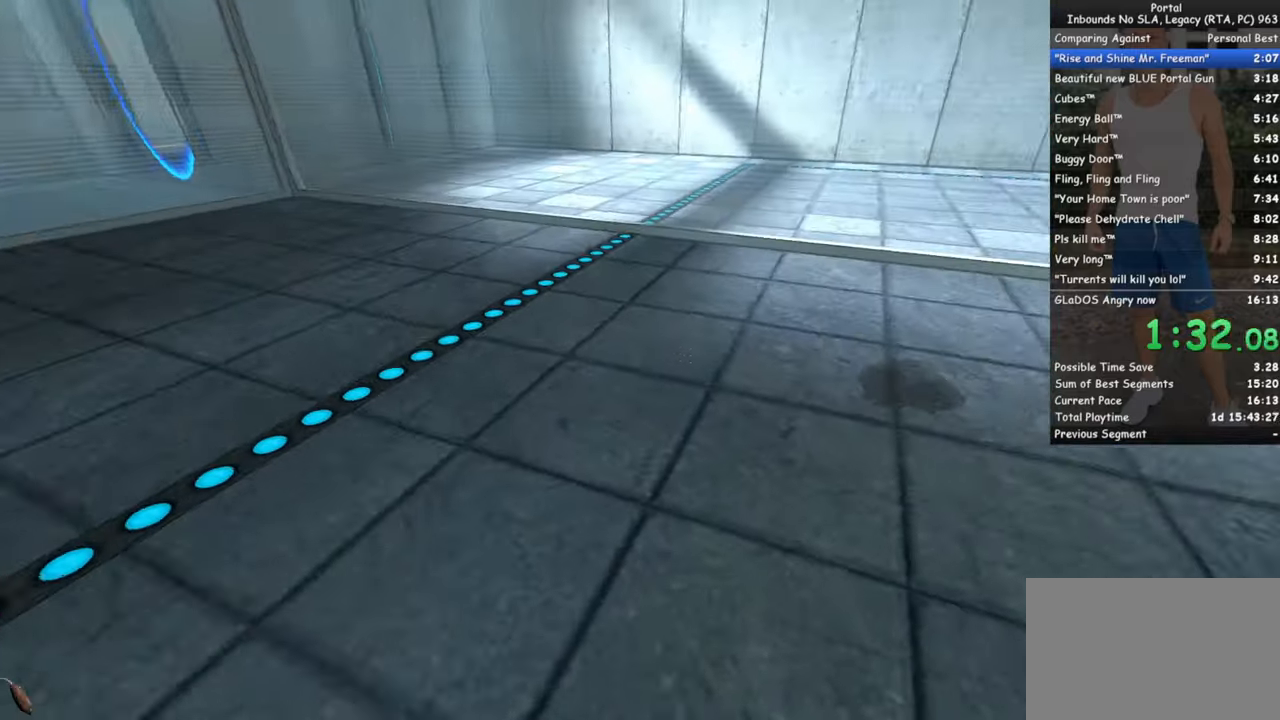
Gameplay with keyboard and mouse; each line is a JSON object with the keys and mouse buttons held at the frame after it. "events" lists presses ("down") and releases ("up") of "1", "2", "3", "4", "5", "a", "alt", "c", "ctrl", "d", "e", "f", "q", "r", "s", "shift", "space", "tab", "v", "w", "x", "z", "mouse_left", "mouse_middle", "mouse_right", "mouse_wheel_up" and "mouse_wheel_down" between this image and that frame as [ms after this image, input, new state], when the widget could be followed in between. "mouse_left", "mouse_middle", "mouse_right", "mouse_wheel_up", "mouse_wheel_down" = the "left", "middle", "right", "wheel_up", "wheel_down" buttons of the "mouse" list. No other keys are recorded. Mouse movement is not recorded.
{"keys": ["a", "ctrl"], "mouse": [], "events": [[33, "d", "up"], [216, "a", "down"], [316, "mouse_wheel_up", "down"], [400, "mouse_wheel_up", "up"]]}
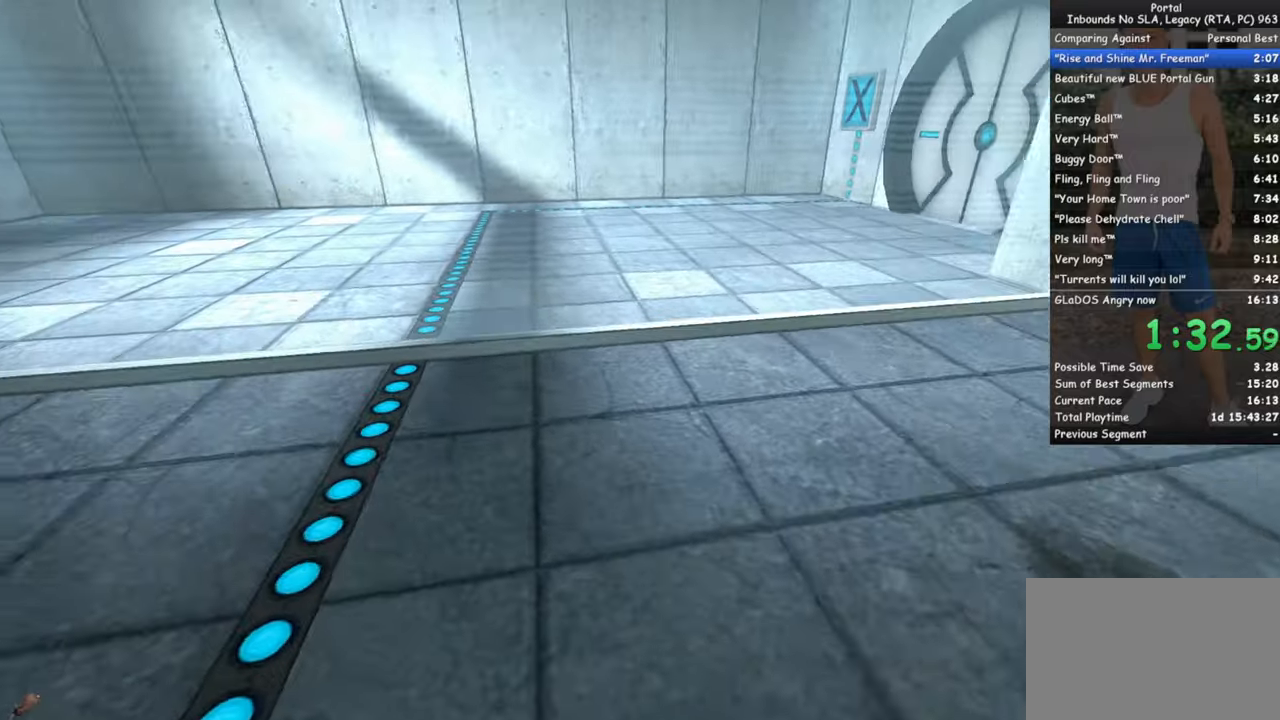
{"keys": ["a", "ctrl"], "mouse": [], "events": [[333, "mouse_wheel_up", "down"], [433, "mouse_wheel_up", "up"]]}
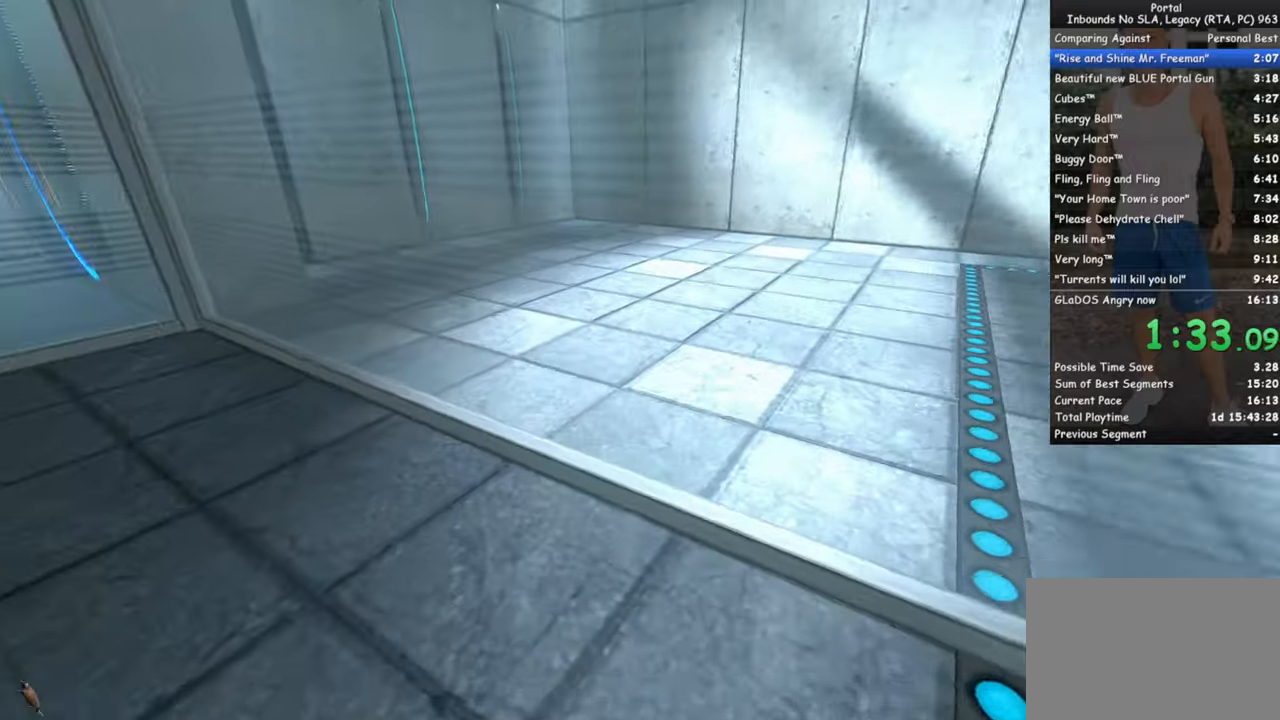
{"keys": ["a", "ctrl"], "mouse": [], "events": [[350, "mouse_wheel_up", "down"], [483, "mouse_wheel_up", "up"]]}
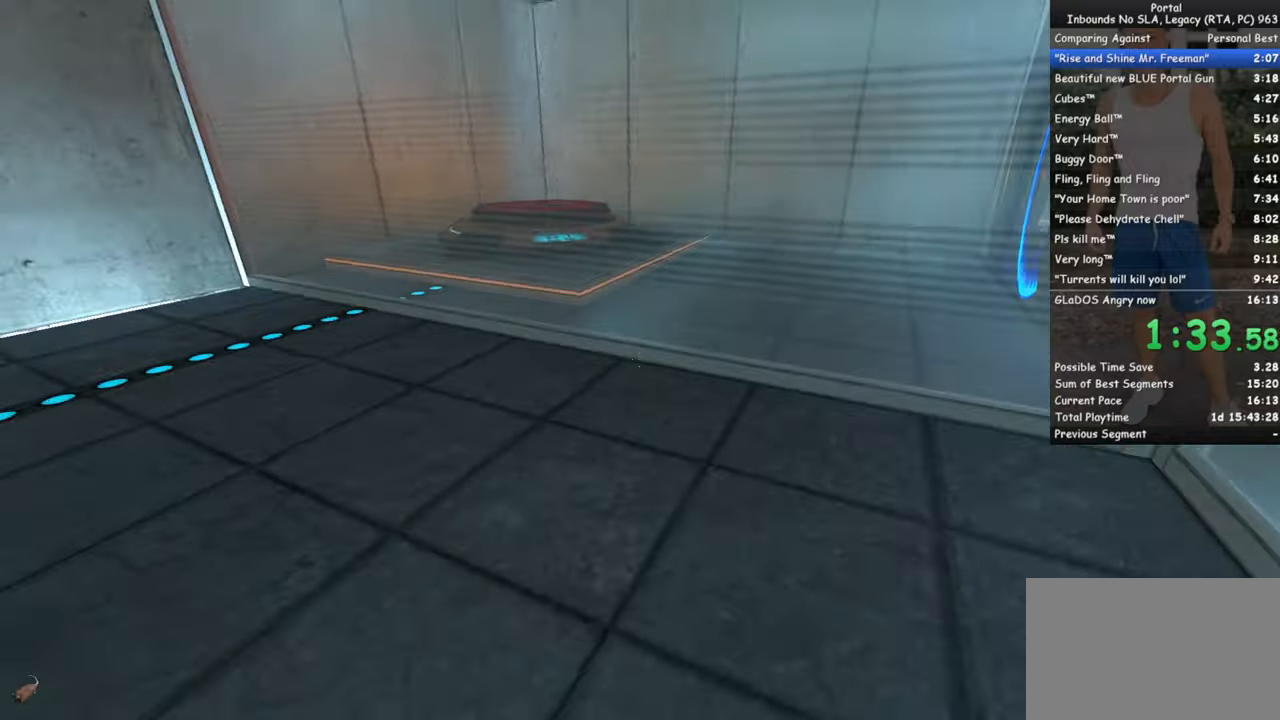
{"keys": ["a", "ctrl"], "mouse": [], "events": [[400, "mouse_wheel_up", "down"], [500, "mouse_wheel_up", "up"]]}
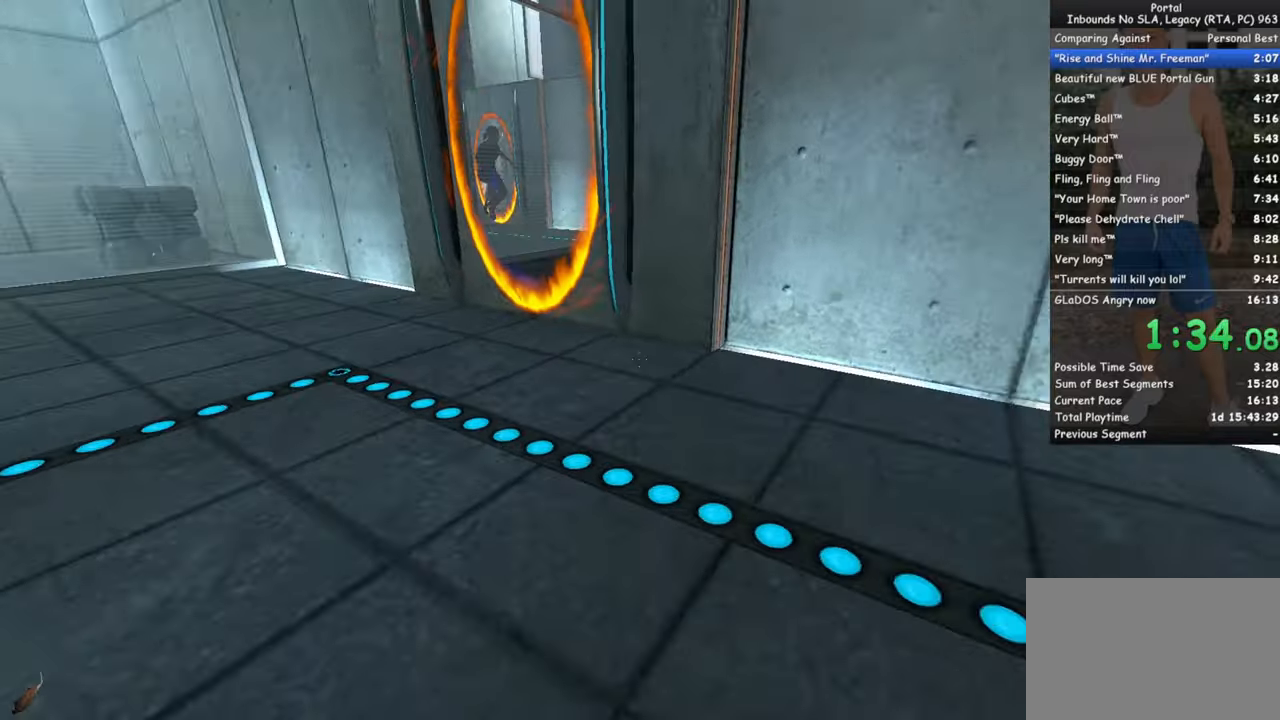
{"keys": ["a", "ctrl"], "mouse": ["wheel_up"], "events": [[416, "mouse_wheel_up", "down"]]}
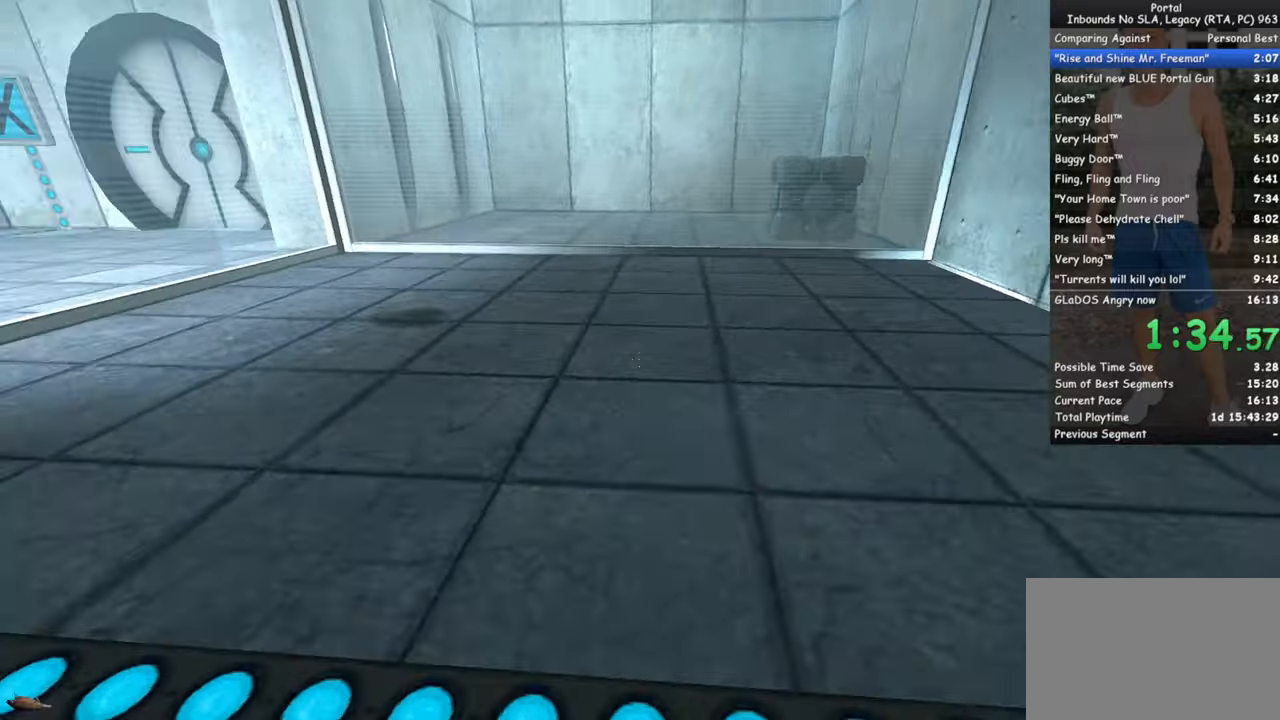
{"keys": ["ctrl", "d"], "mouse": ["wheel_up"], "events": [[66, "mouse_wheel_up", "up"], [250, "a", "up"], [433, "d", "down"], [483, "mouse_wheel_up", "down"]]}
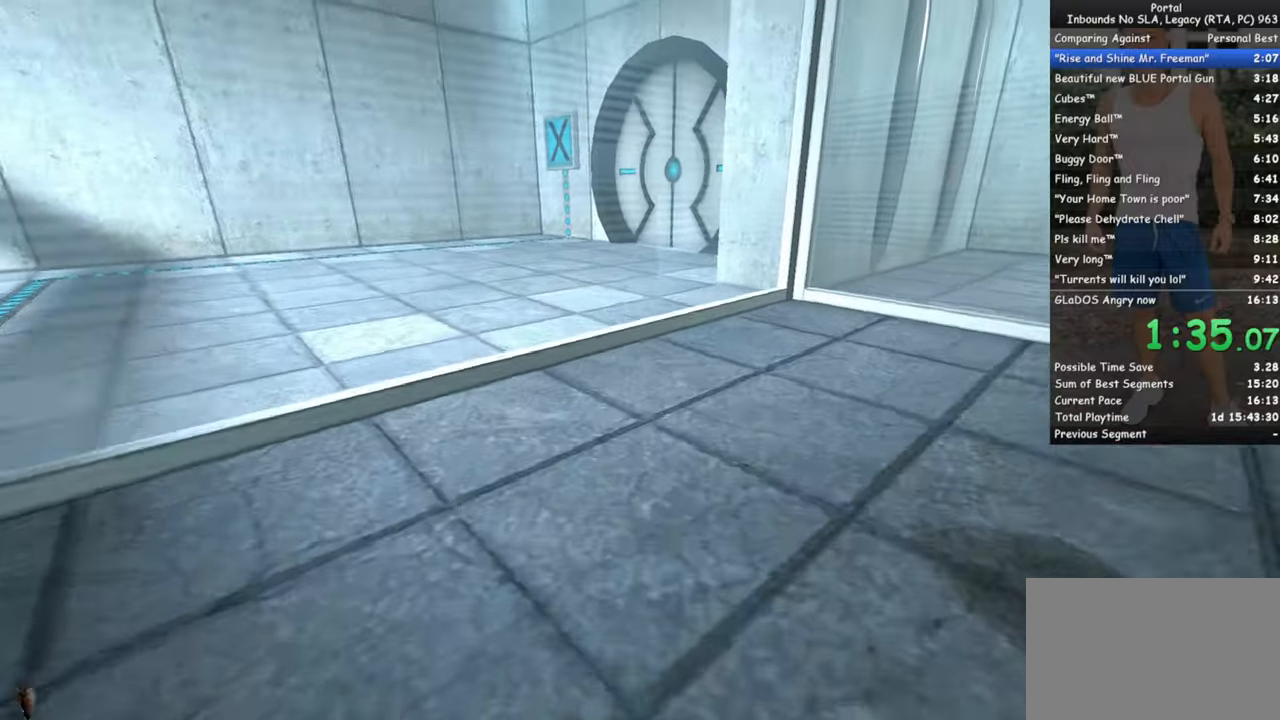
{"keys": ["ctrl", "d"], "mouse": [], "events": [[83, "mouse_wheel_up", "up"], [116, "mouse_wheel_up", "down"], [166, "mouse_wheel_up", "up"]]}
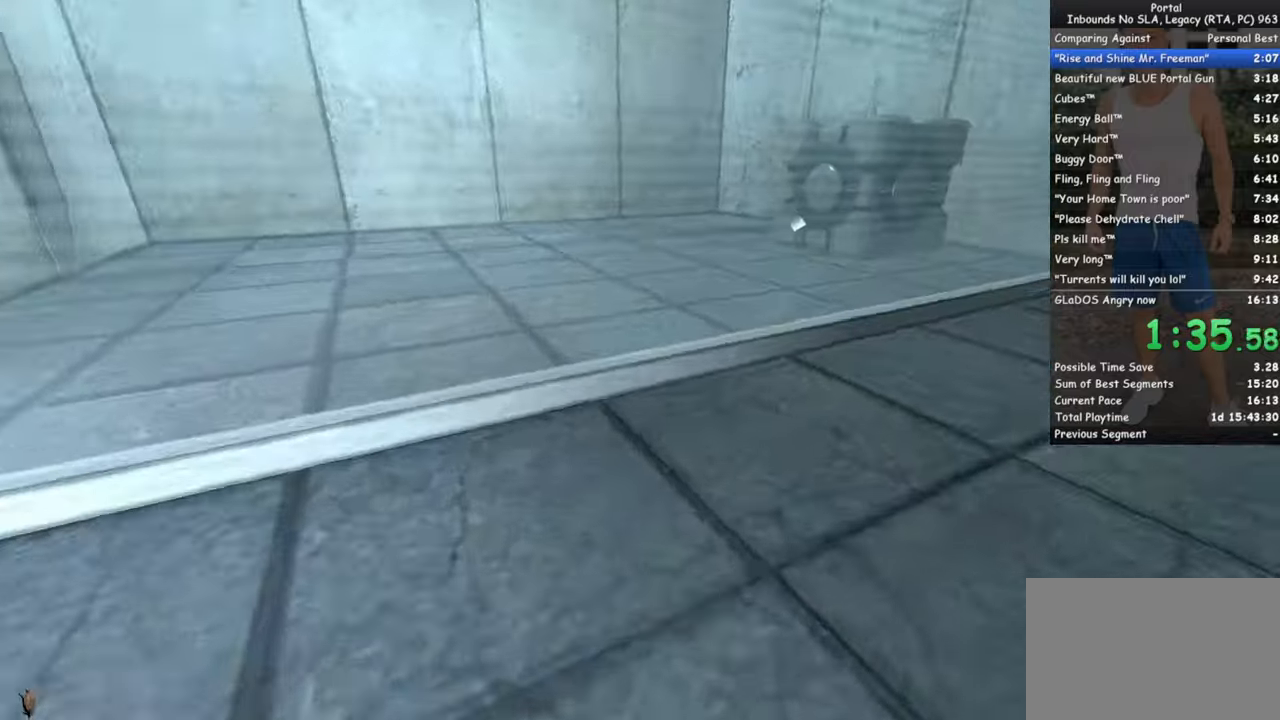
{"keys": ["ctrl", "d"], "mouse": [], "events": [[50, "mouse_wheel_up", "down"], [133, "mouse_wheel_up", "up"]]}
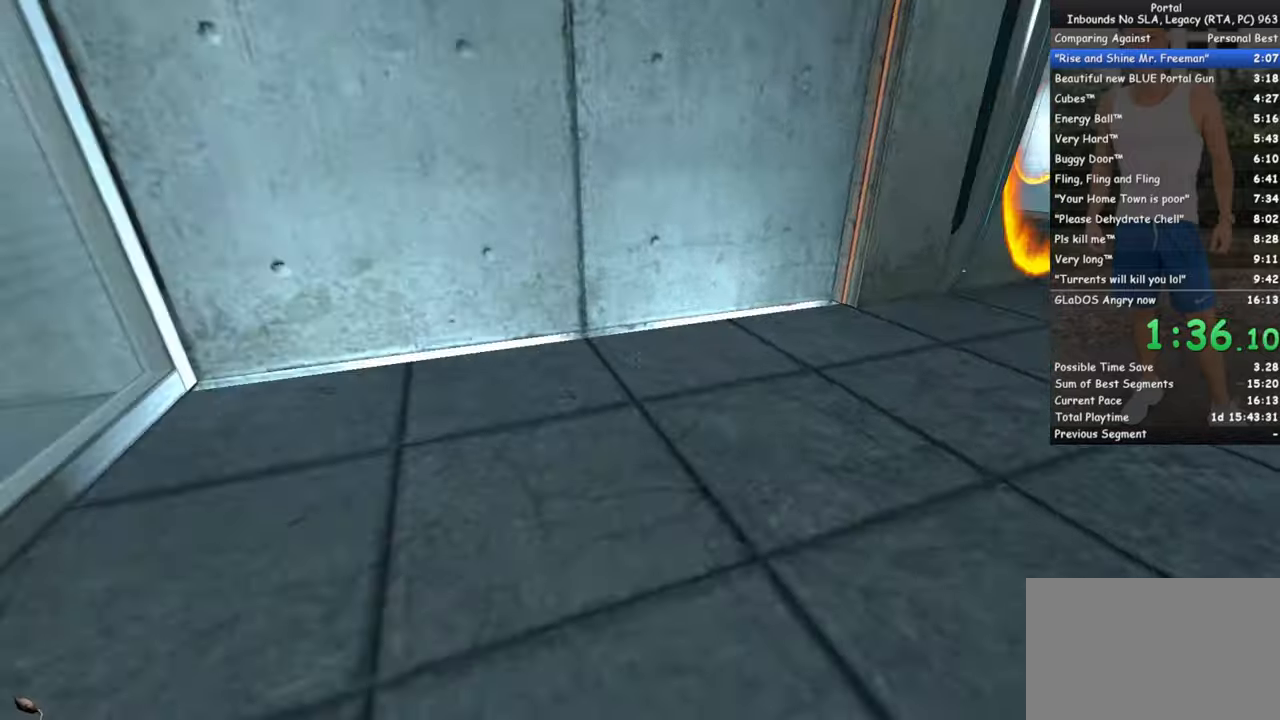
{"keys": ["ctrl", "d"], "mouse": [], "events": [[66, "mouse_wheel_up", "down"], [200, "mouse_wheel_up", "up"]]}
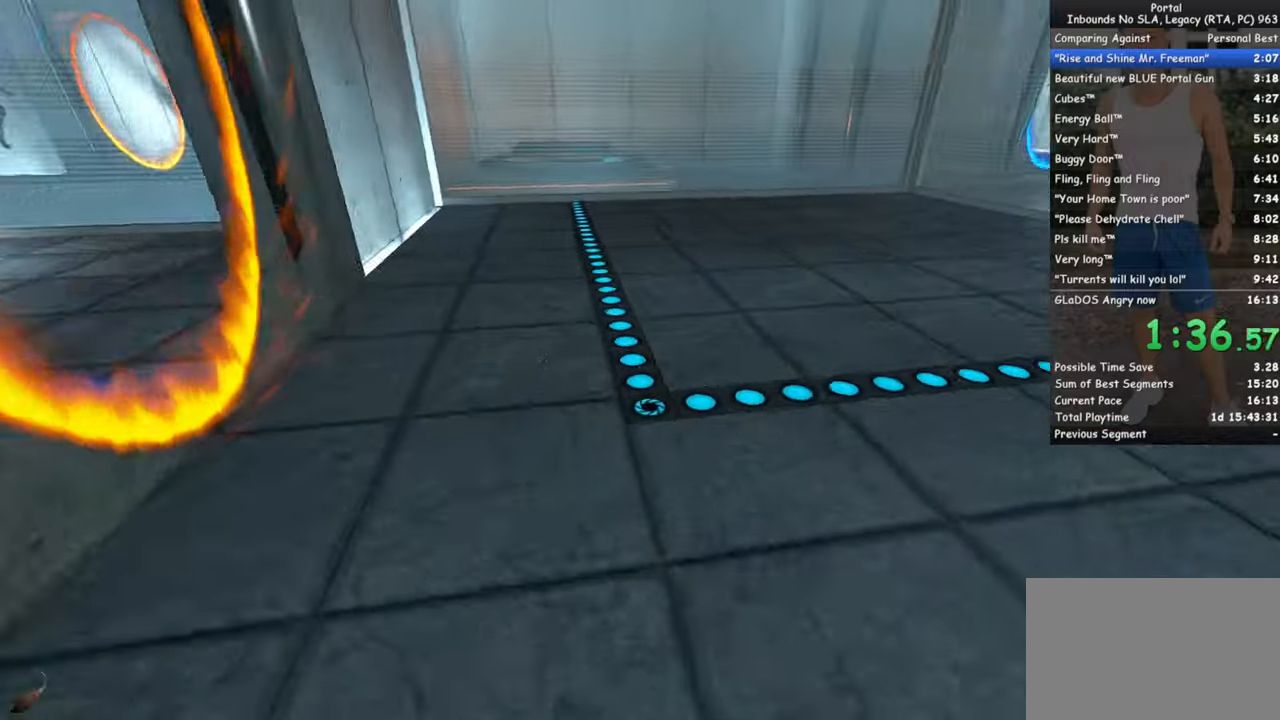
{"keys": ["a", "ctrl"], "mouse": [], "events": [[133, "mouse_wheel_up", "down"], [266, "d", "up"], [266, "mouse_wheel_up", "up"], [450, "a", "down"]]}
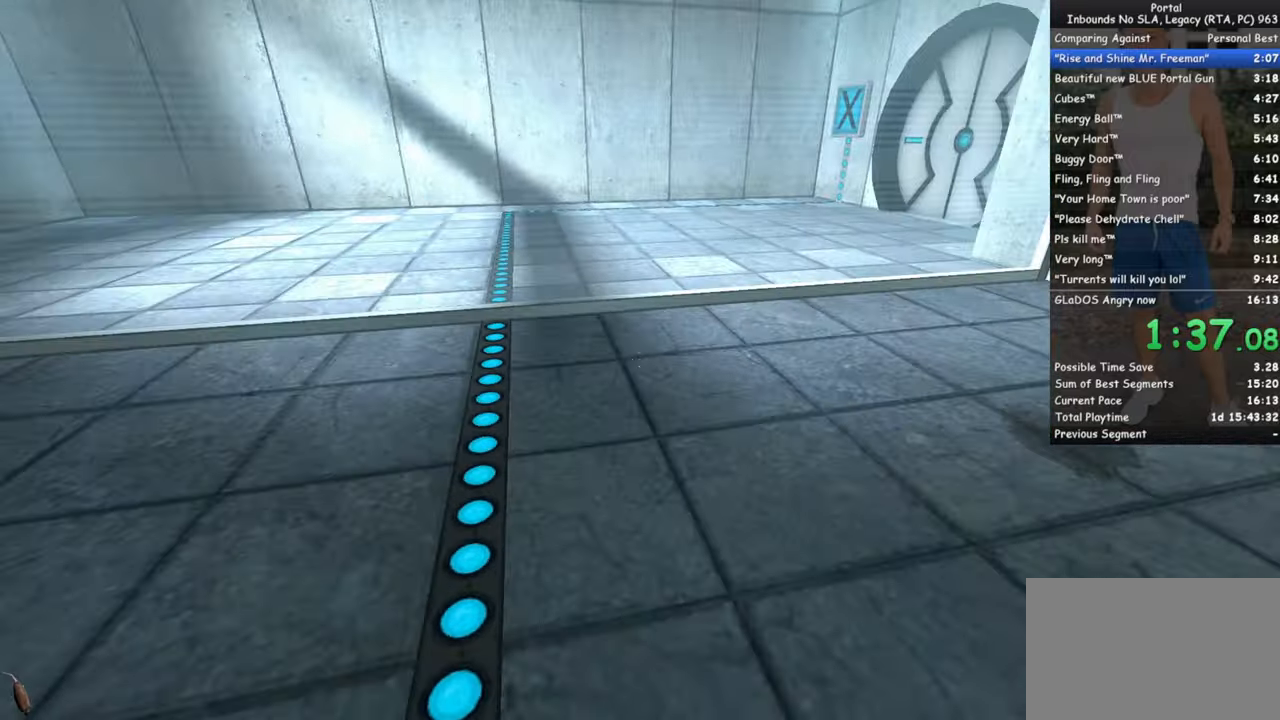
{"keys": ["a", "ctrl"], "mouse": [], "events": [[150, "mouse_wheel_up", "down"], [233, "mouse_wheel_up", "up"], [283, "mouse_wheel_up", "down"], [333, "mouse_wheel_up", "up"]]}
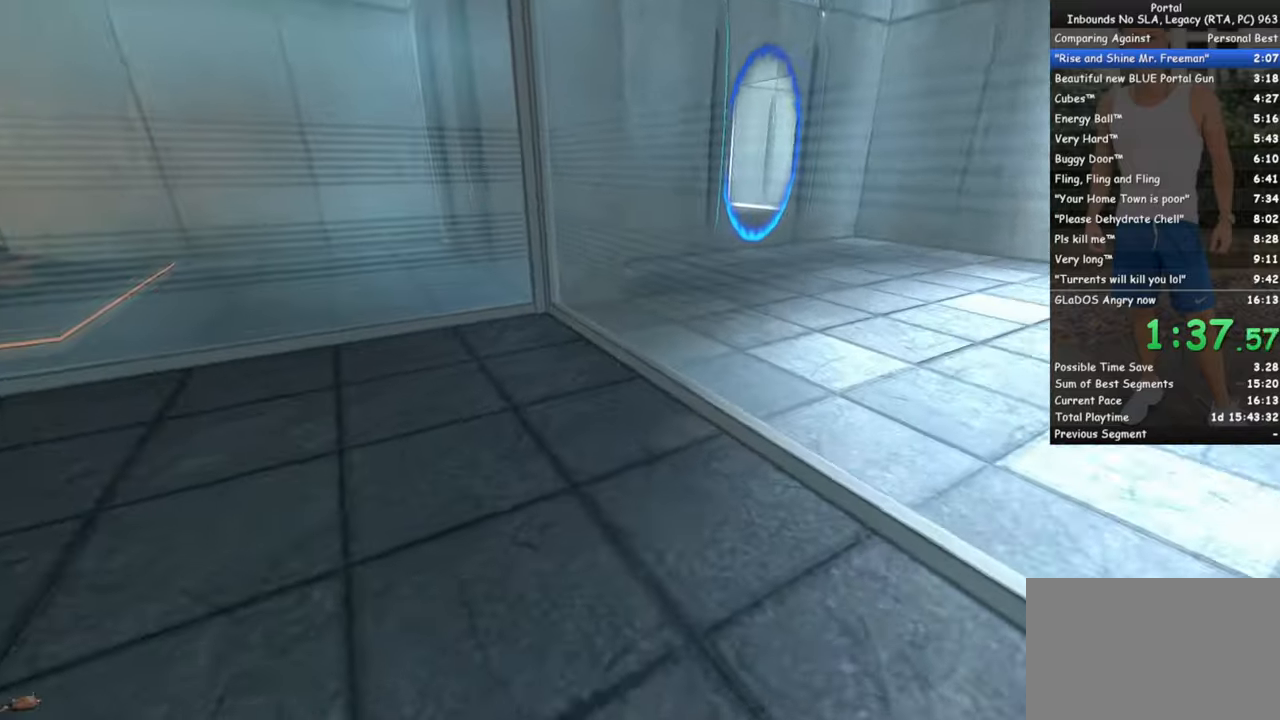
{"keys": ["a", "ctrl"], "mouse": [], "events": [[200, "mouse_wheel_up", "down"], [250, "mouse_wheel_up", "up"], [300, "mouse_wheel_up", "down"], [350, "mouse_wheel_up", "up"]]}
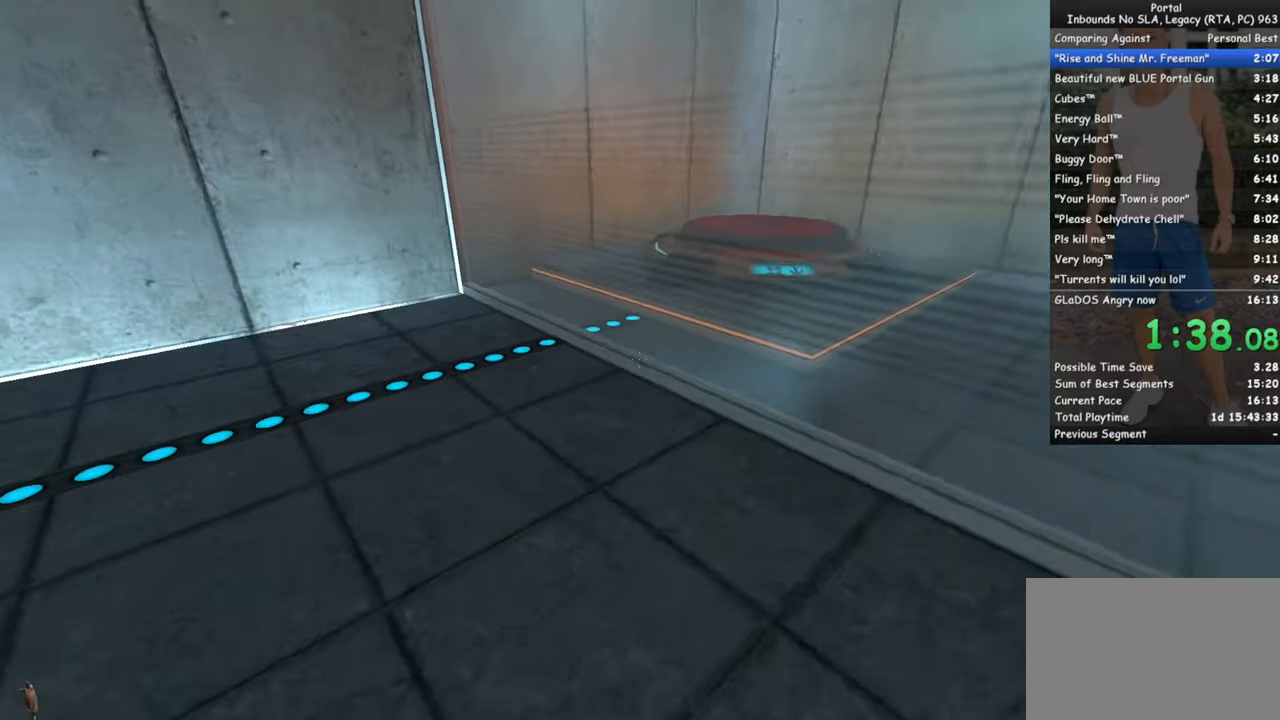
{"keys": ["a", "ctrl"], "mouse": [], "events": [[317, "mouse_wheel_up", "down"], [400, "mouse_wheel_up", "up"]]}
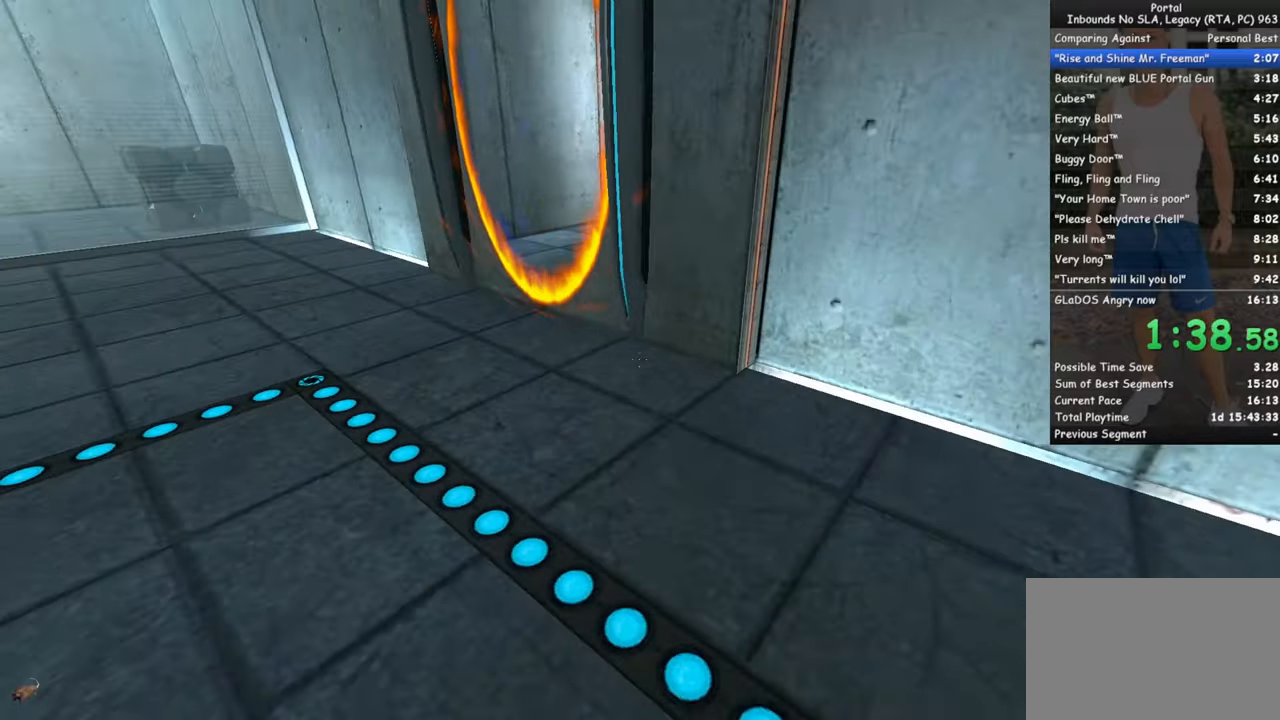
{"keys": ["a", "ctrl"], "mouse": [], "events": [[283, "mouse_wheel_up", "down"], [333, "mouse_wheel_up", "up"]]}
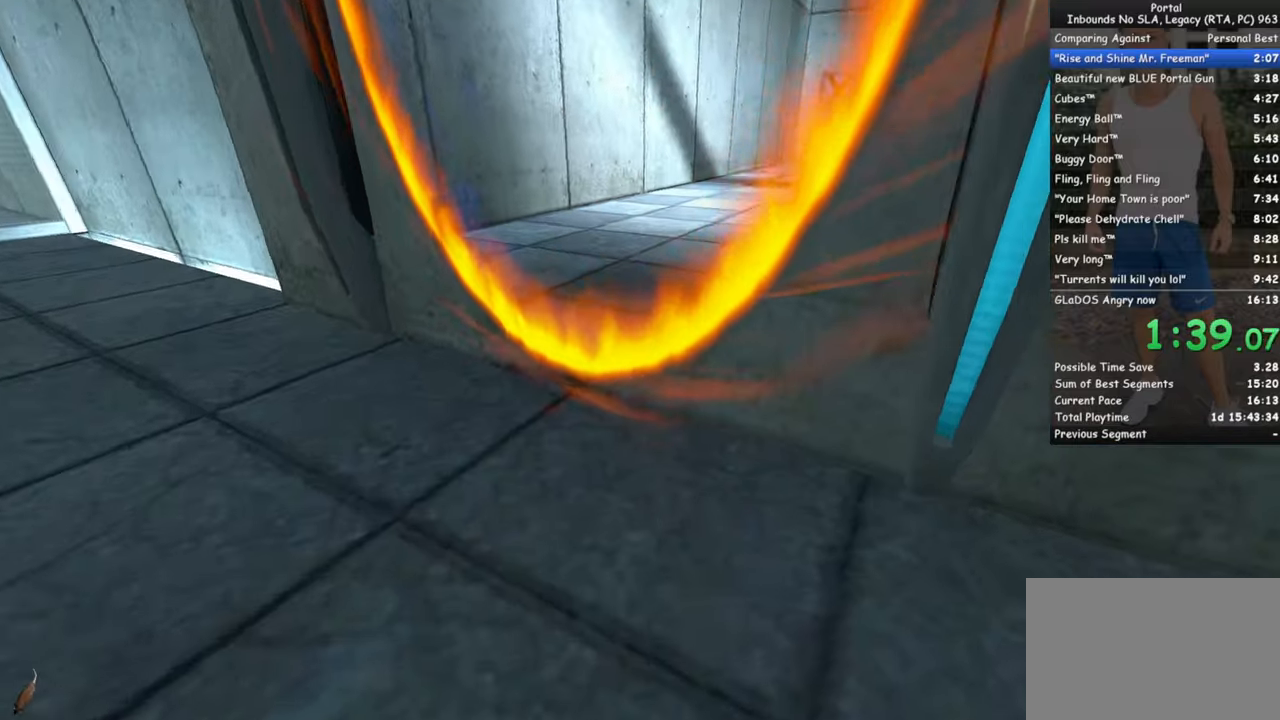
{"keys": [], "mouse": [], "events": [[67, "ctrl", "up"], [117, "a", "up"], [350, "a", "down"], [433, "a", "up"]]}
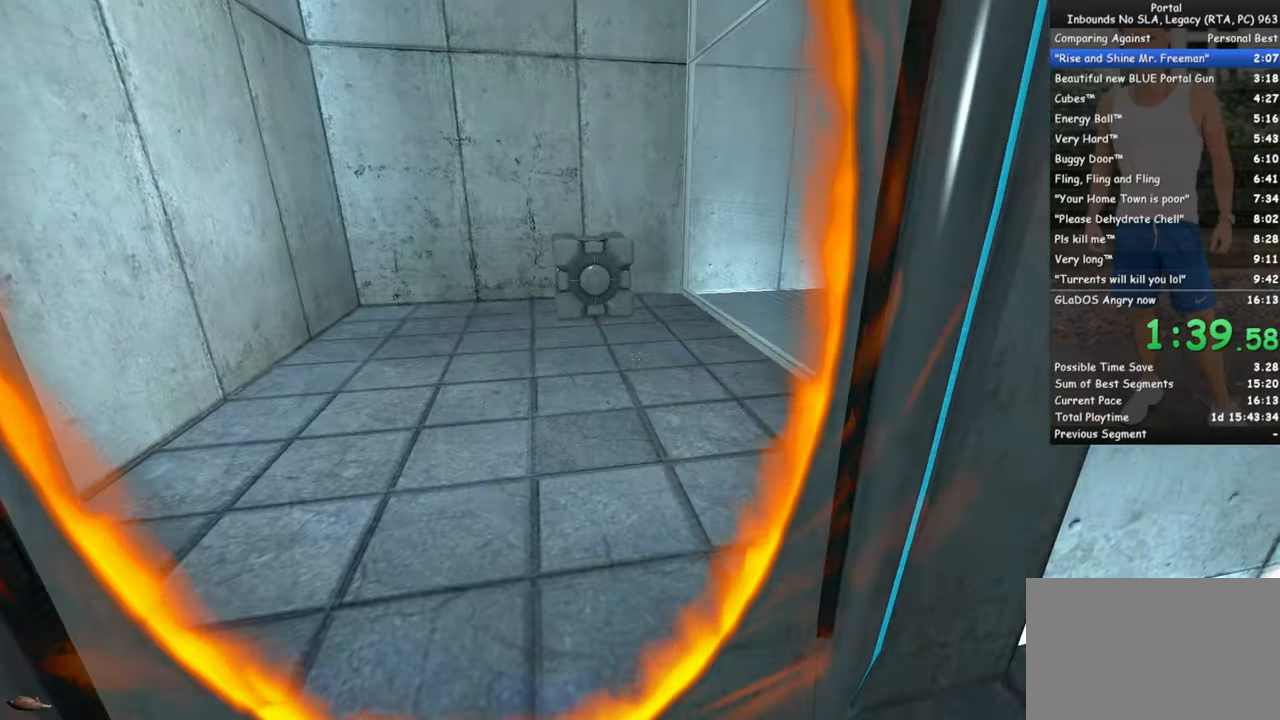
{"keys": ["space", "w"], "mouse": [], "events": [[33, "w", "down"], [500, "space", "down"]]}
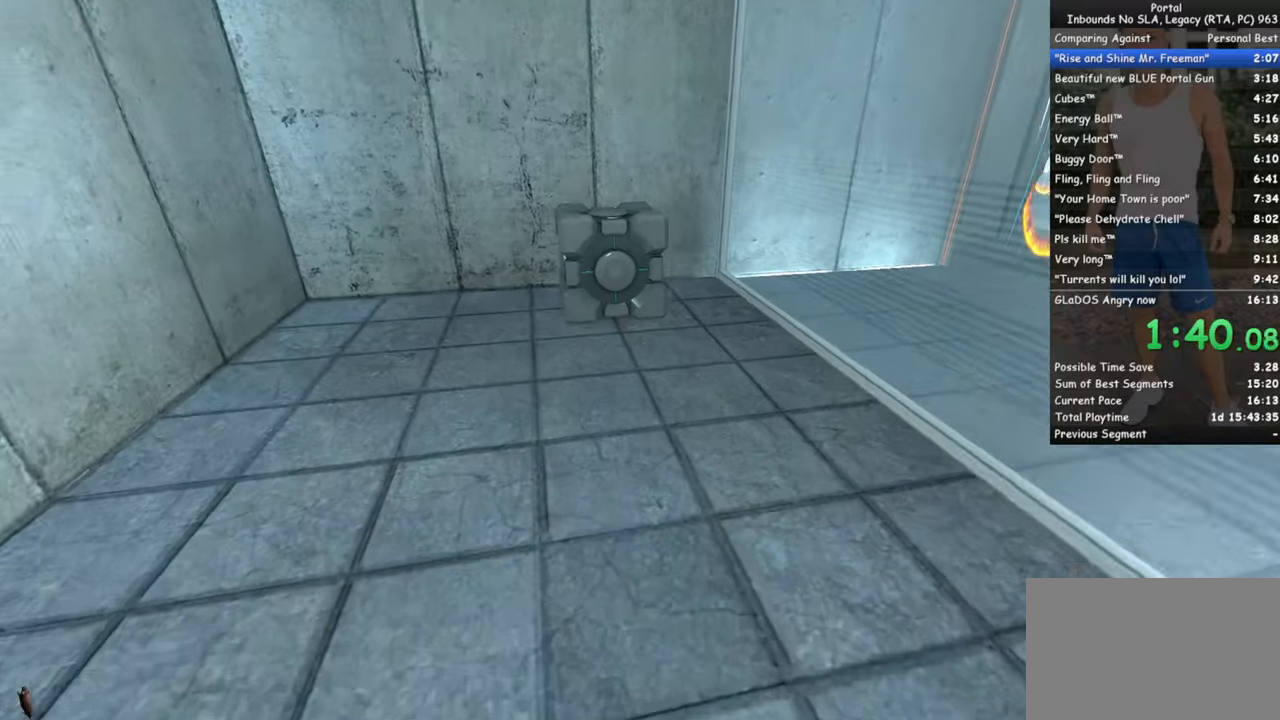
{"keys": [], "mouse": [], "events": [[100, "space", "up"], [383, "w", "up"]]}
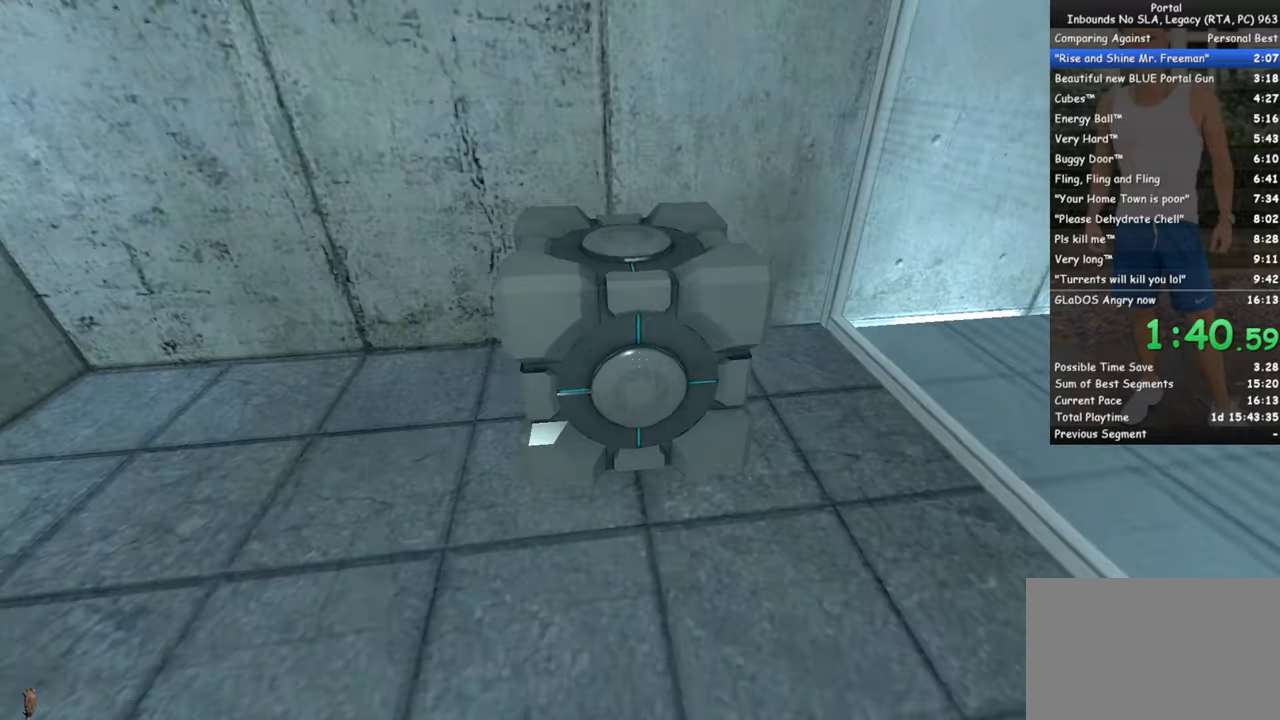
{"keys": ["s"], "mouse": [], "events": [[67, "e", "down"], [150, "s", "down"], [200, "e", "up"]]}
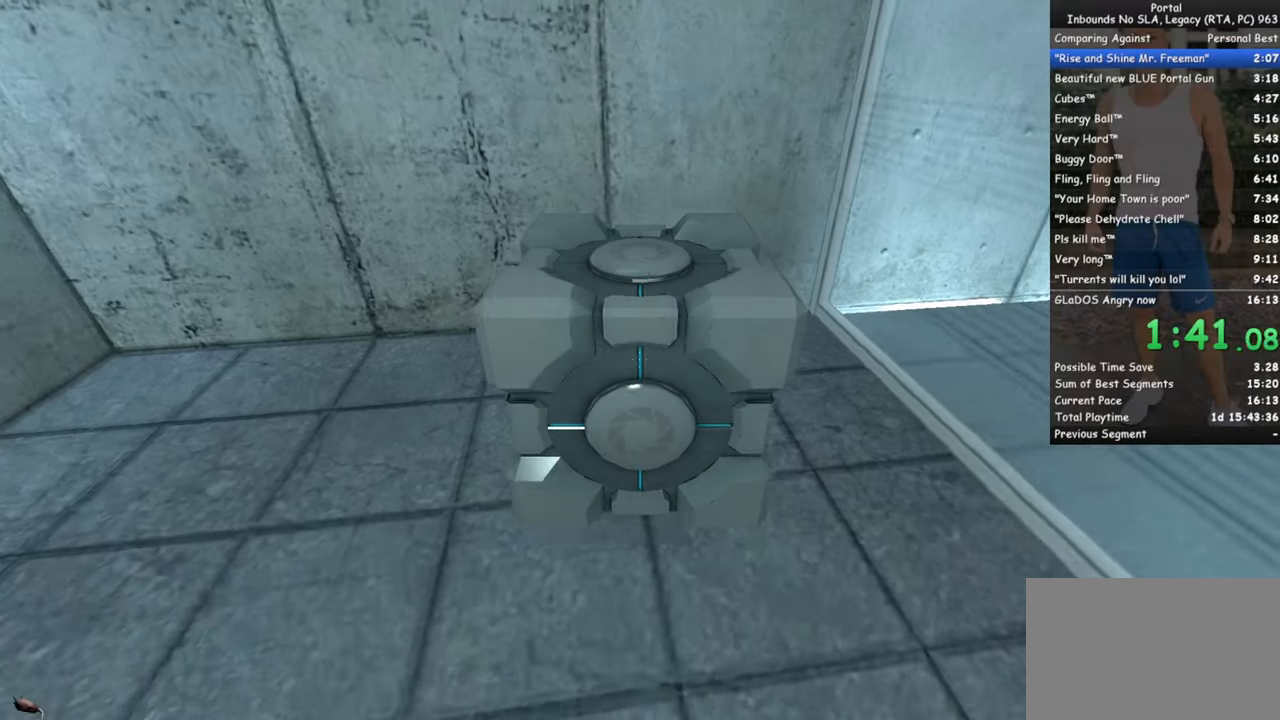
{"keys": [], "mouse": [], "events": [[83, "space", "down"], [167, "space", "up"], [267, "s", "up"]]}
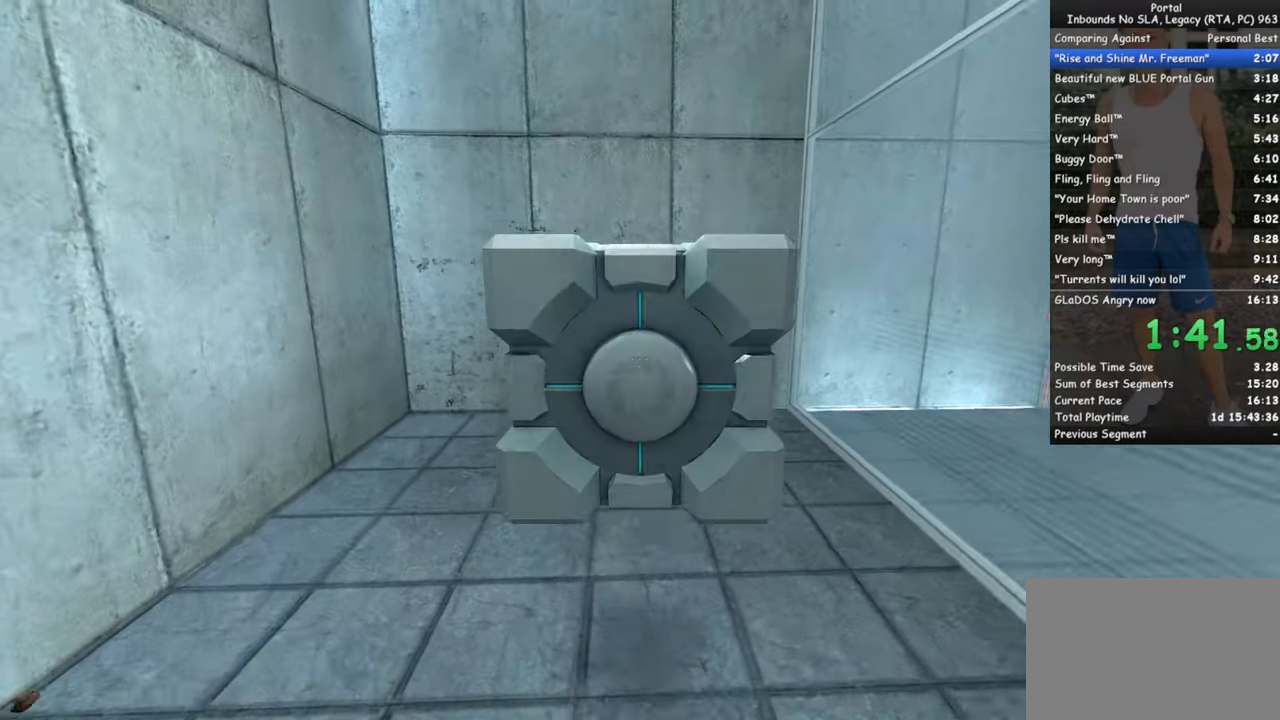
{"keys": [], "mouse": [], "events": []}
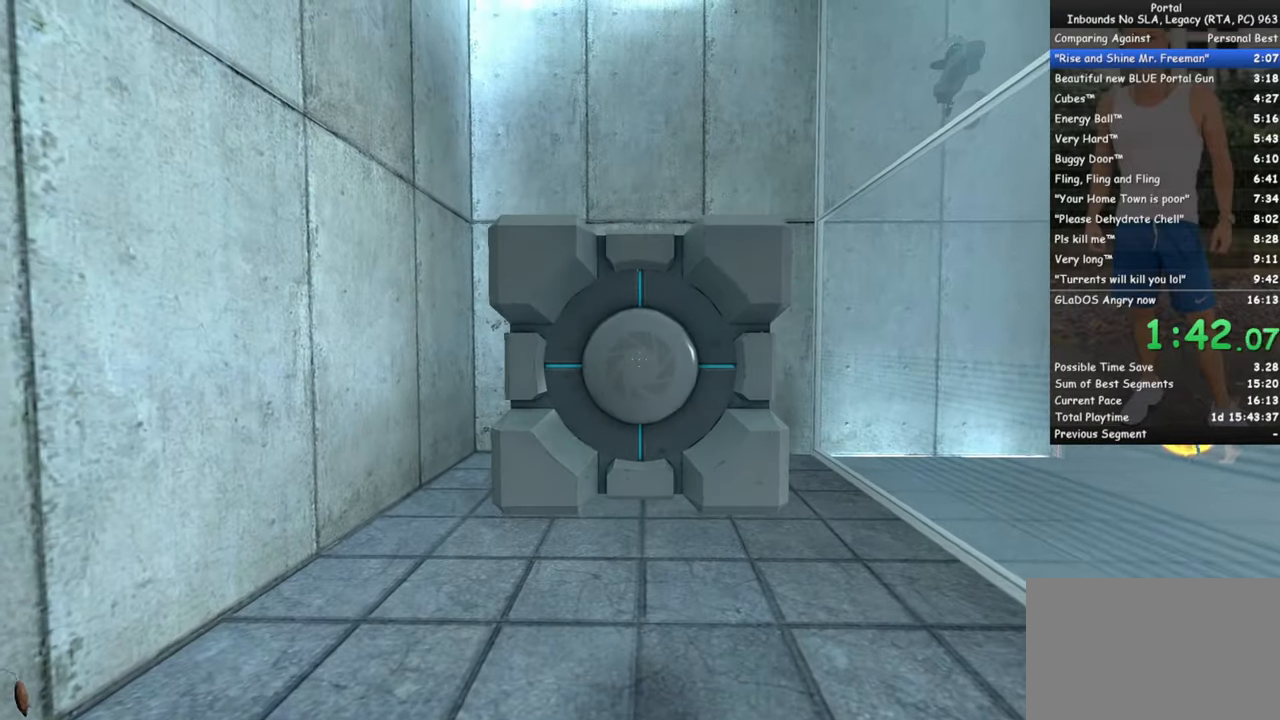
{"keys": [], "mouse": [], "events": [[17, "a", "down"], [67, "a", "up"], [200, "s", "down"], [300, "s", "up"]]}
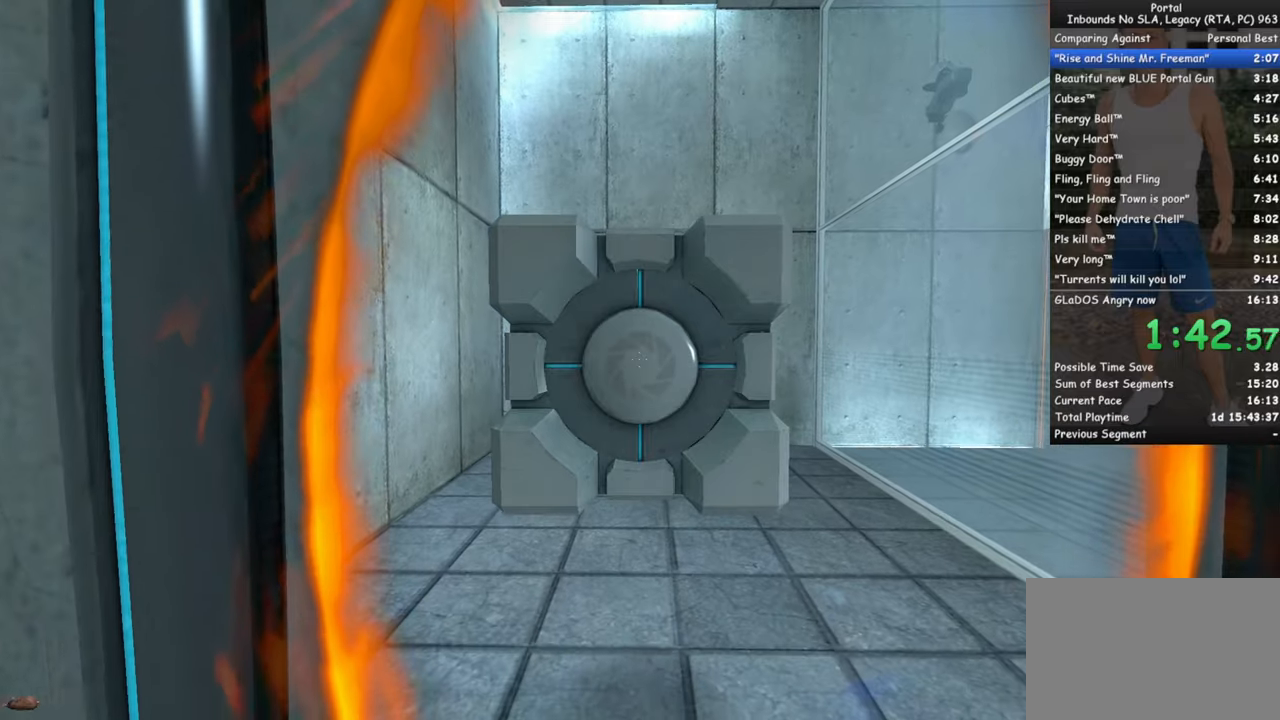
{"keys": [], "mouse": [], "events": [[134, "d", "down"], [167, "d", "up"]]}
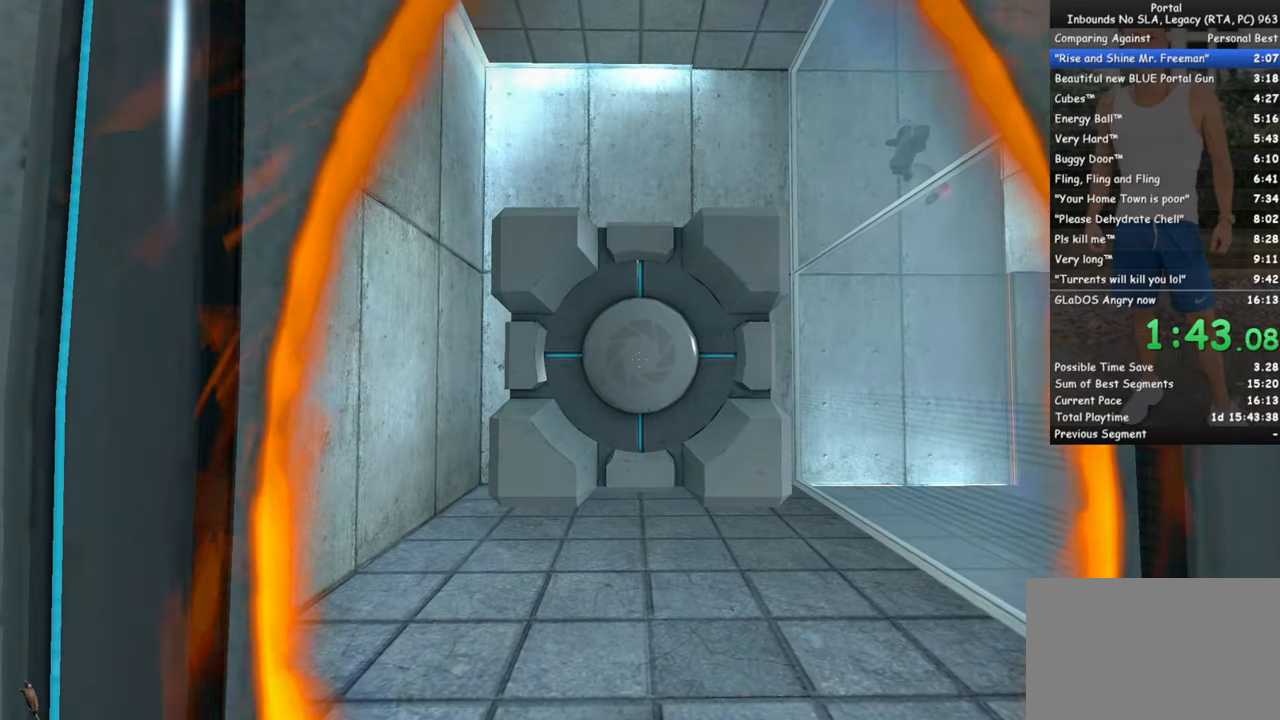
{"keys": [], "mouse": [], "events": [[50, "w", "down"], [100, "w", "up"], [334, "d", "down"], [384, "d", "up"]]}